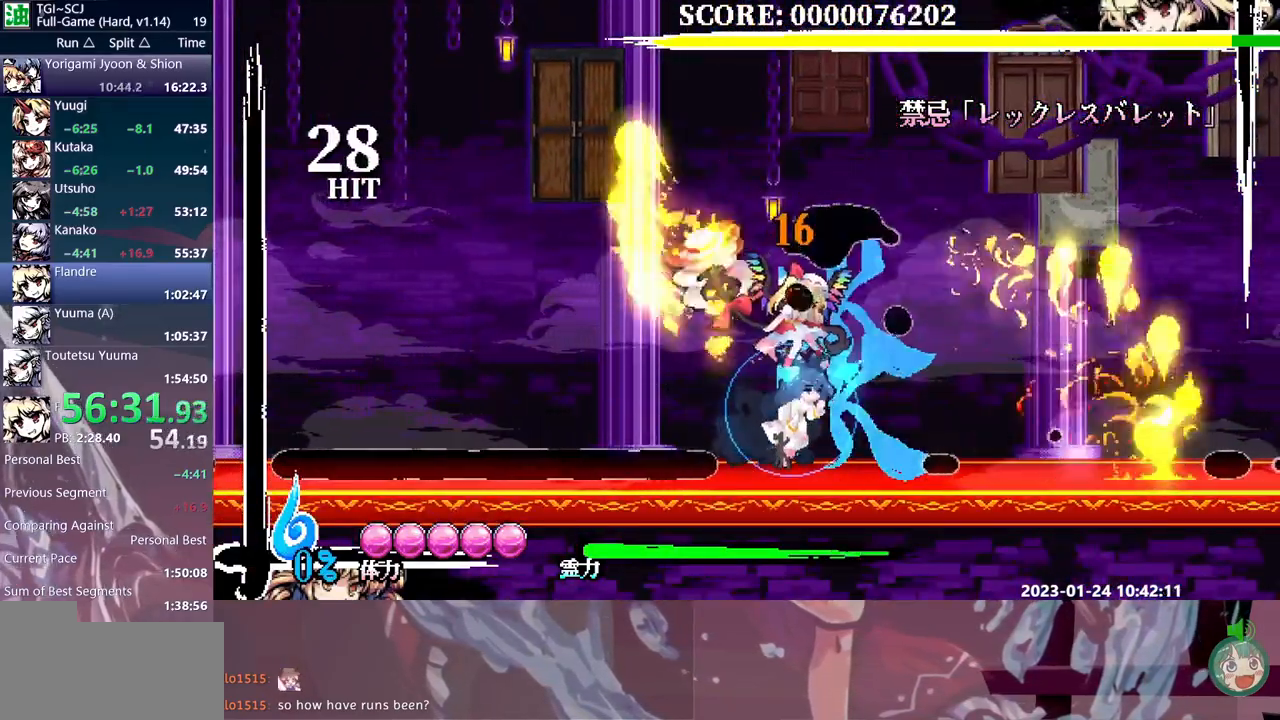
Gameplay with a controller (Xbox layout); each line is a JSON object with the inputs held at the frame after it. "events" lists button and stick changes between this image and that frame as [ms after this image, input, new state], when the widget could be followed in between. Not read: B L1 L2 L3 R1 R2 R3 Y.
{"buttons": [], "events": [[367, "DPAD_UP", "down"], [383, "DPAD_UP", "up"]]}
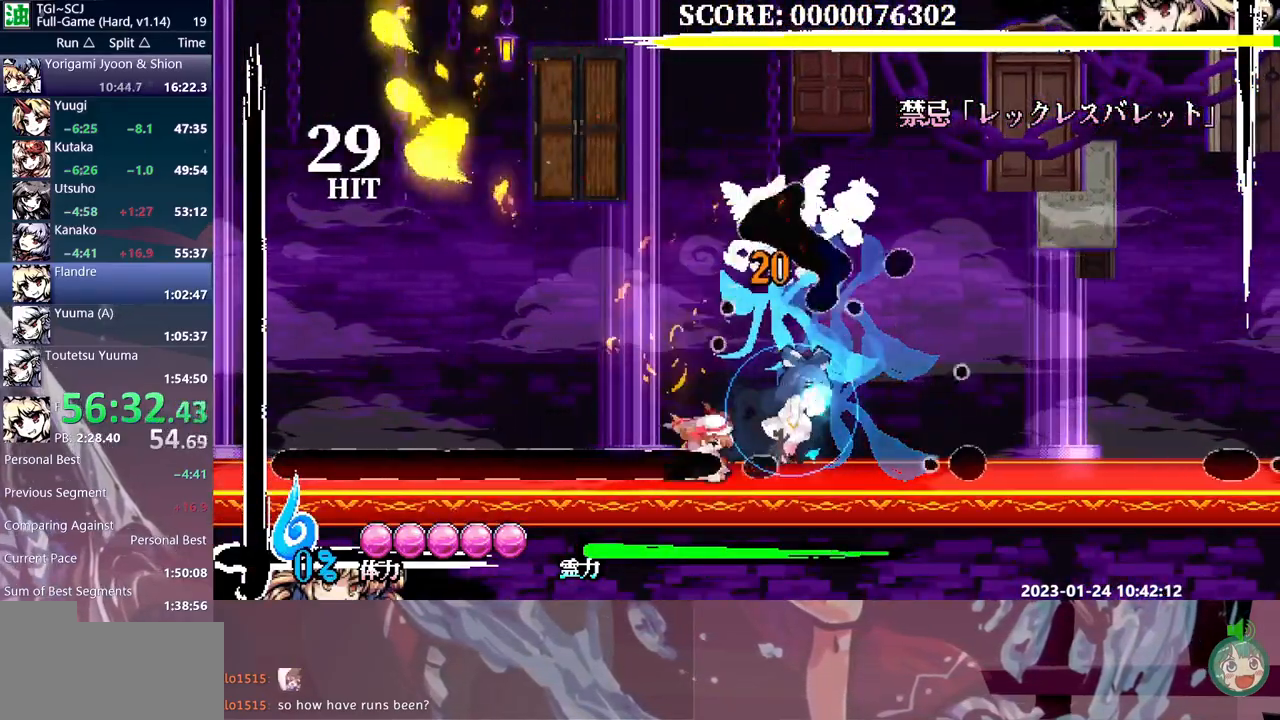
{"buttons": [], "events": []}
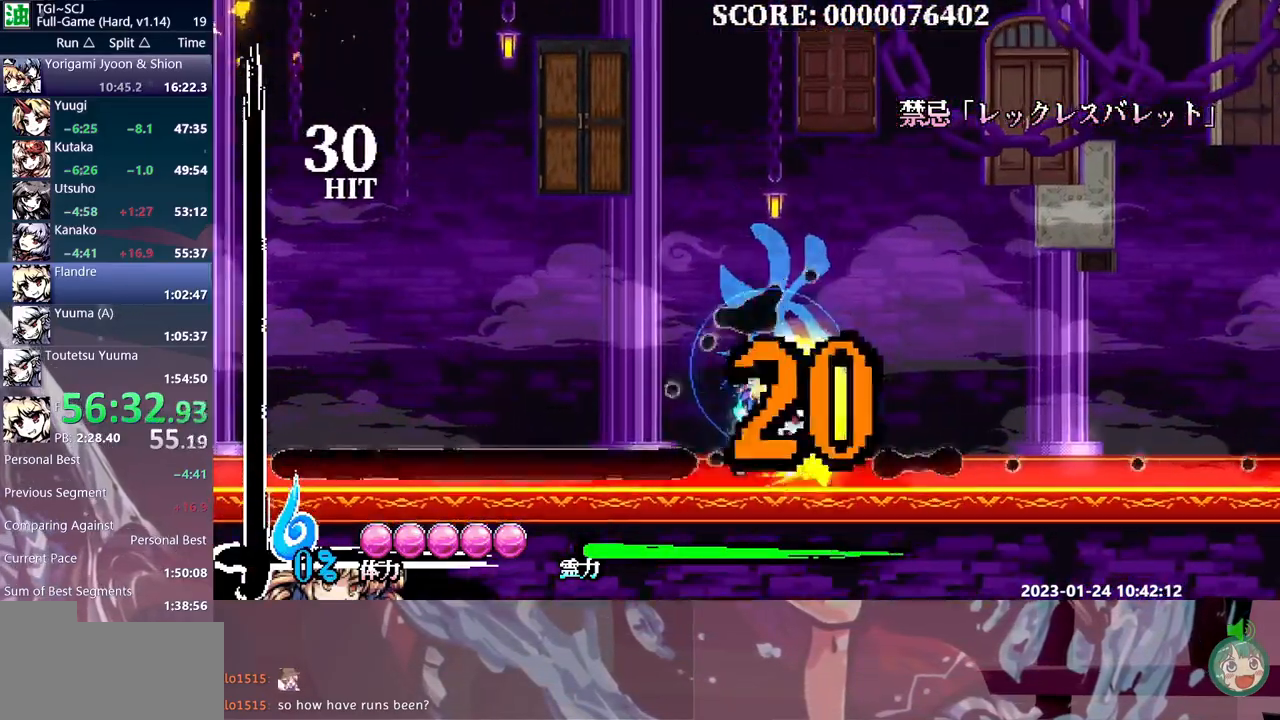
{"buttons": [], "events": []}
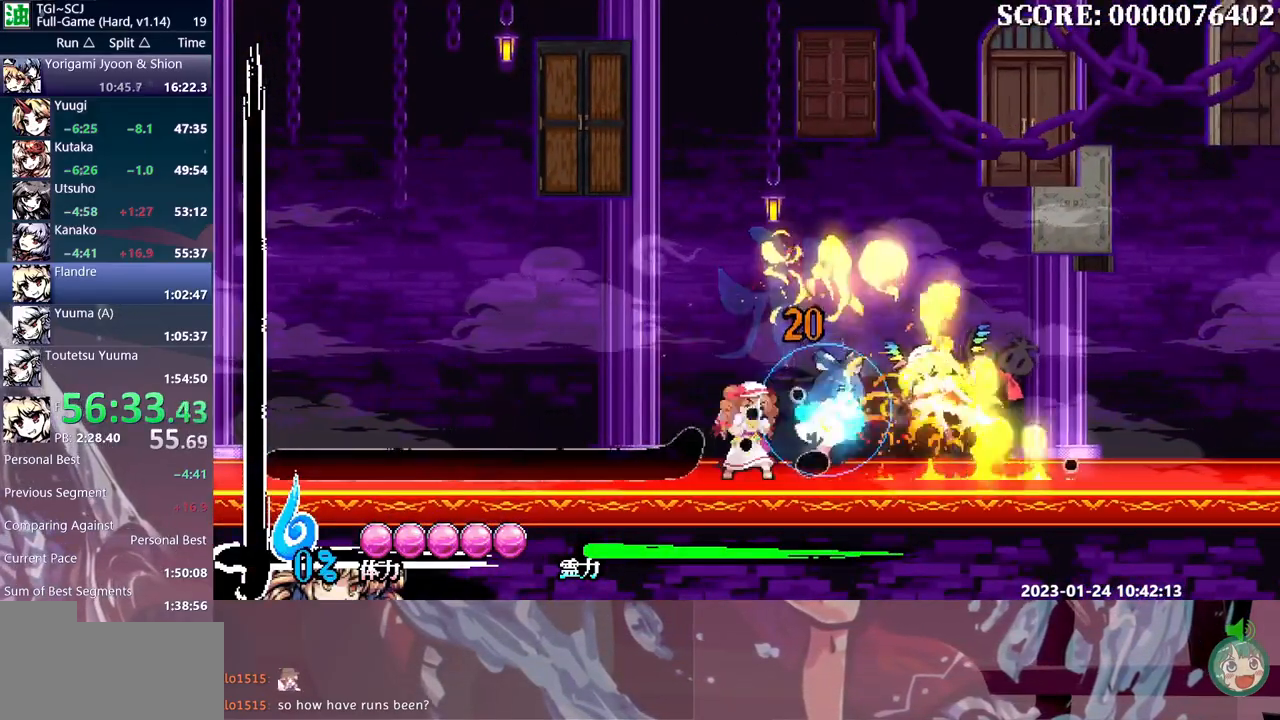
{"buttons": [], "events": []}
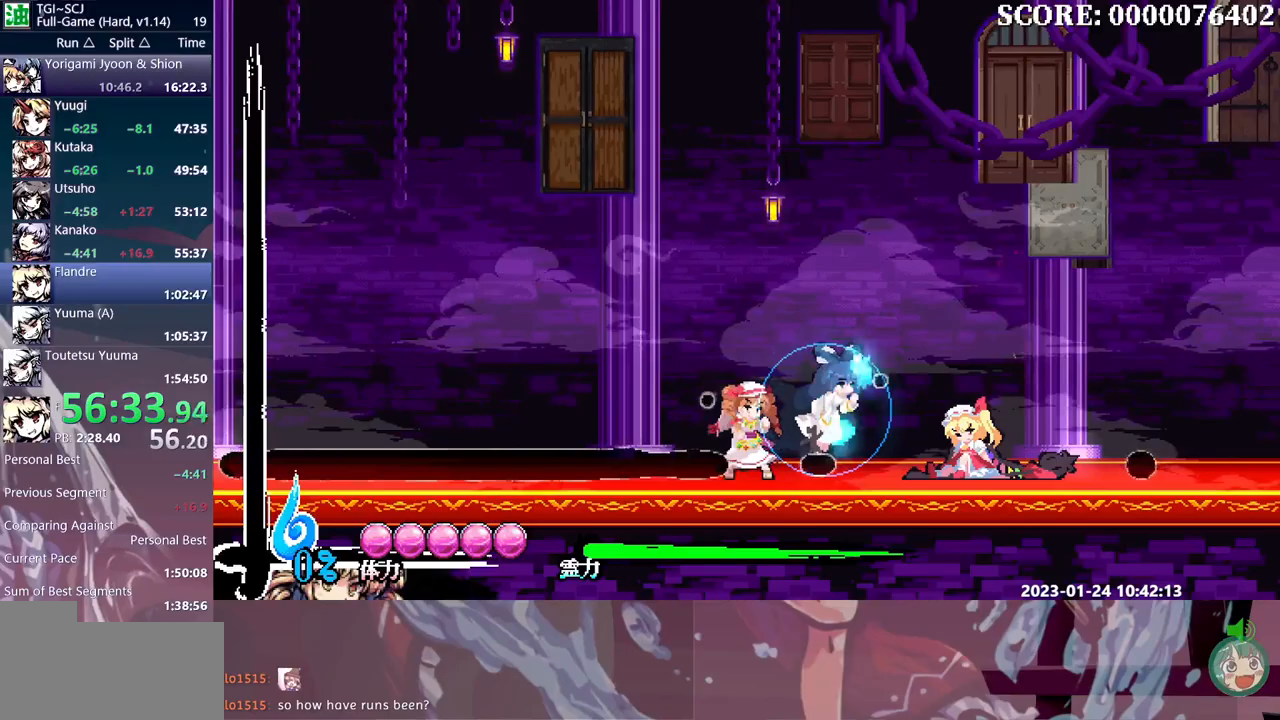
{"buttons": ["DPAD_RIGHT"]}
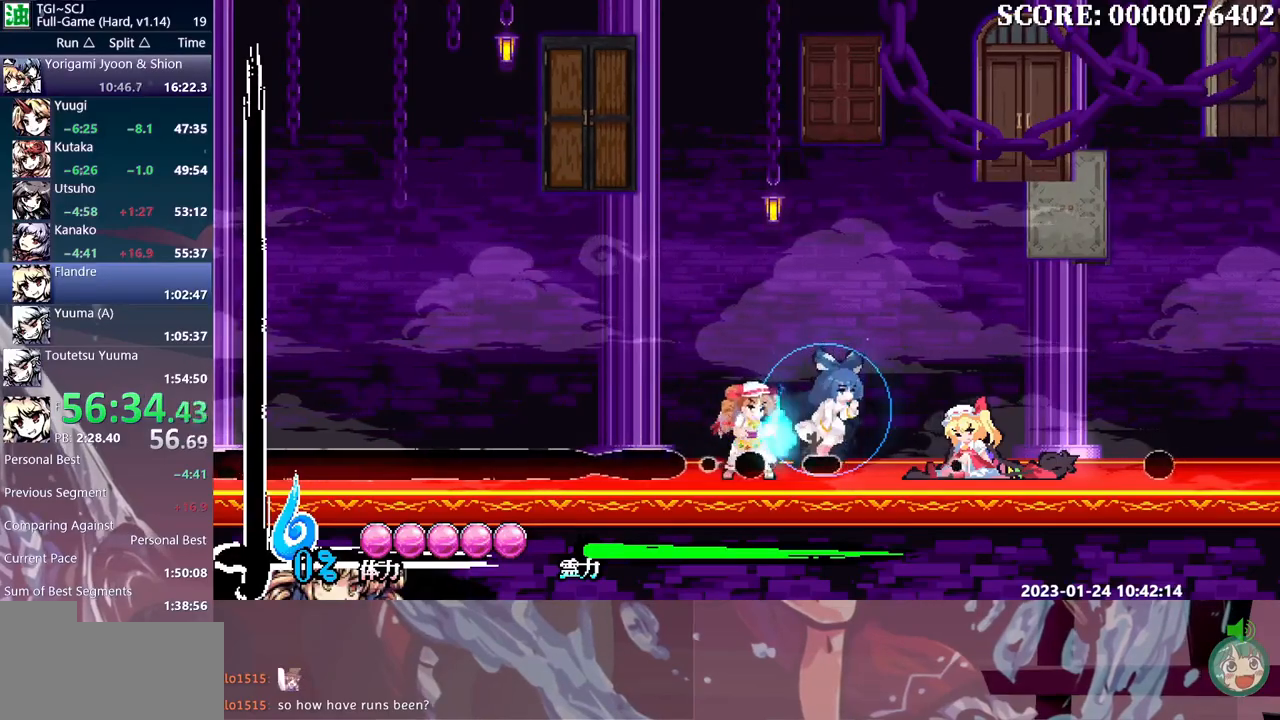
{"buttons": [], "events": [[450, "DPAD_RIGHT", "up"]]}
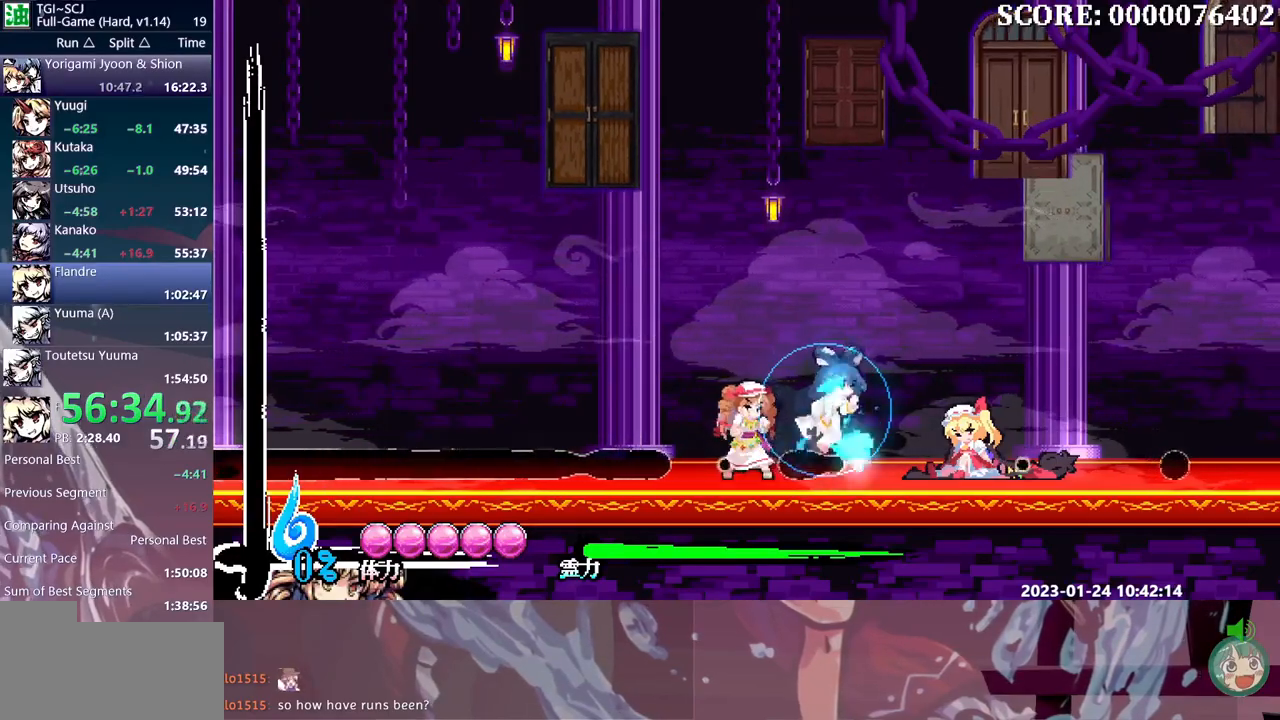
{"buttons": [], "events": []}
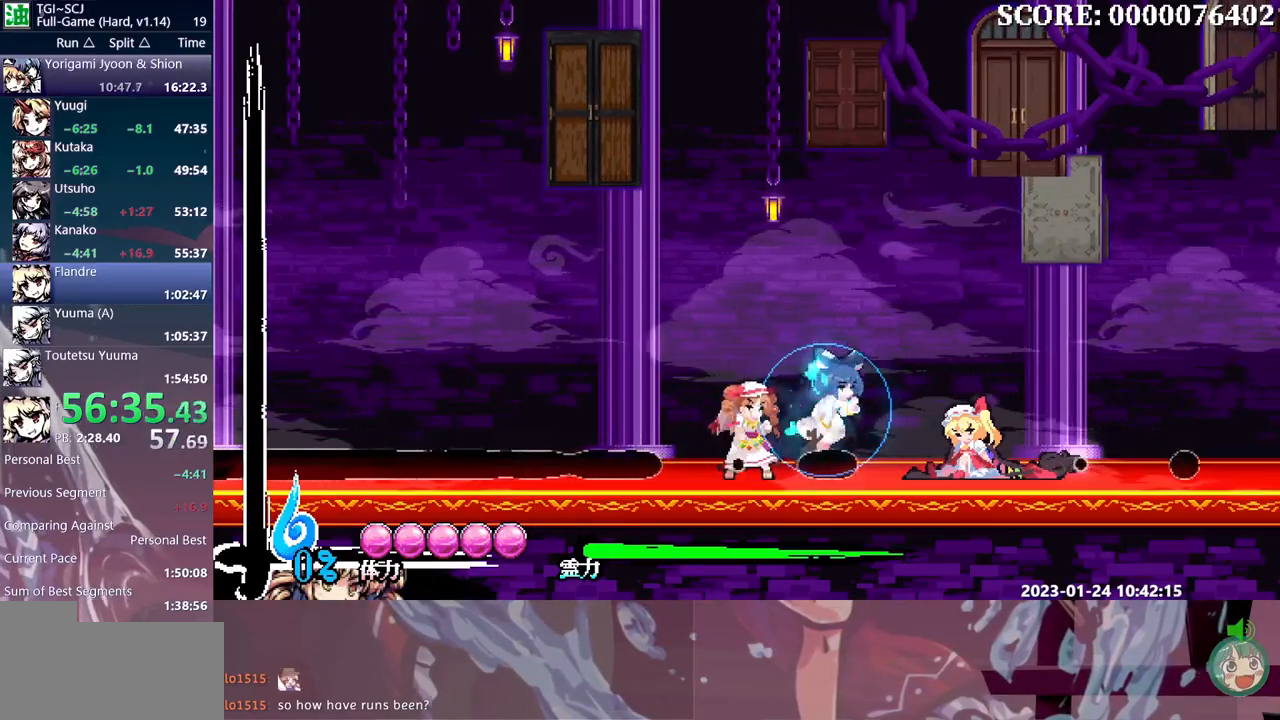
{"buttons": [], "events": [[50, "DPAD_RIGHT", "down"], [483, "DPAD_RIGHT", "up"]]}
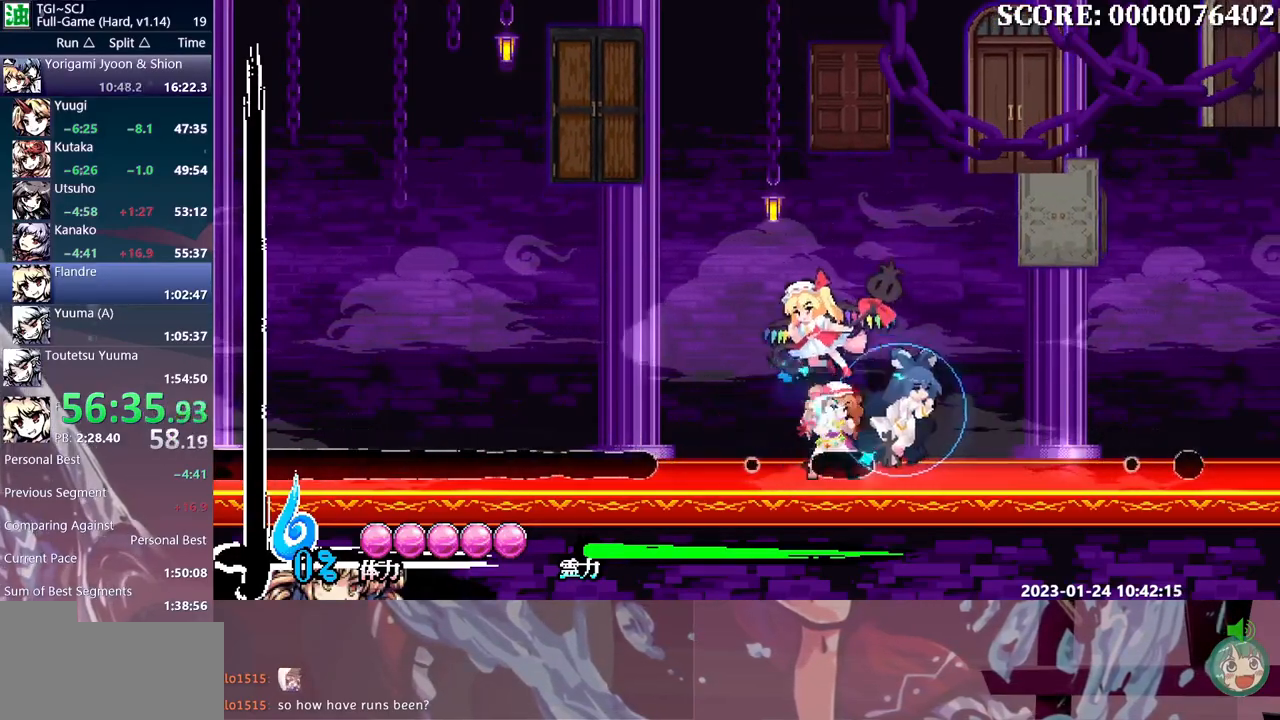
{"buttons": ["DPAD_LEFT"], "events": [[67, "DPAD_LEFT", "down"]]}
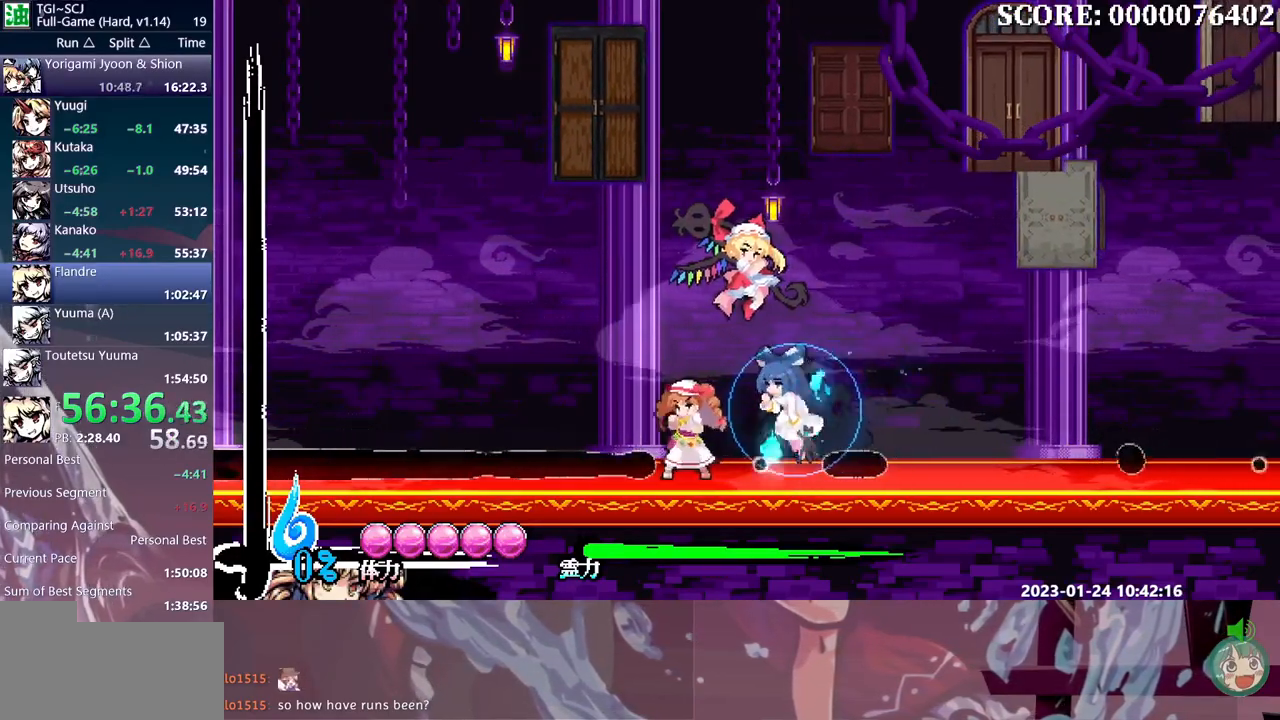
{"buttons": ["DPAD_UP"], "events": [[50, "DPAD_LEFT", "up"], [83, "DPAD_RIGHT", "down"], [150, "DPAD_RIGHT", "up"], [250, "DPAD_UP", "down"]]}
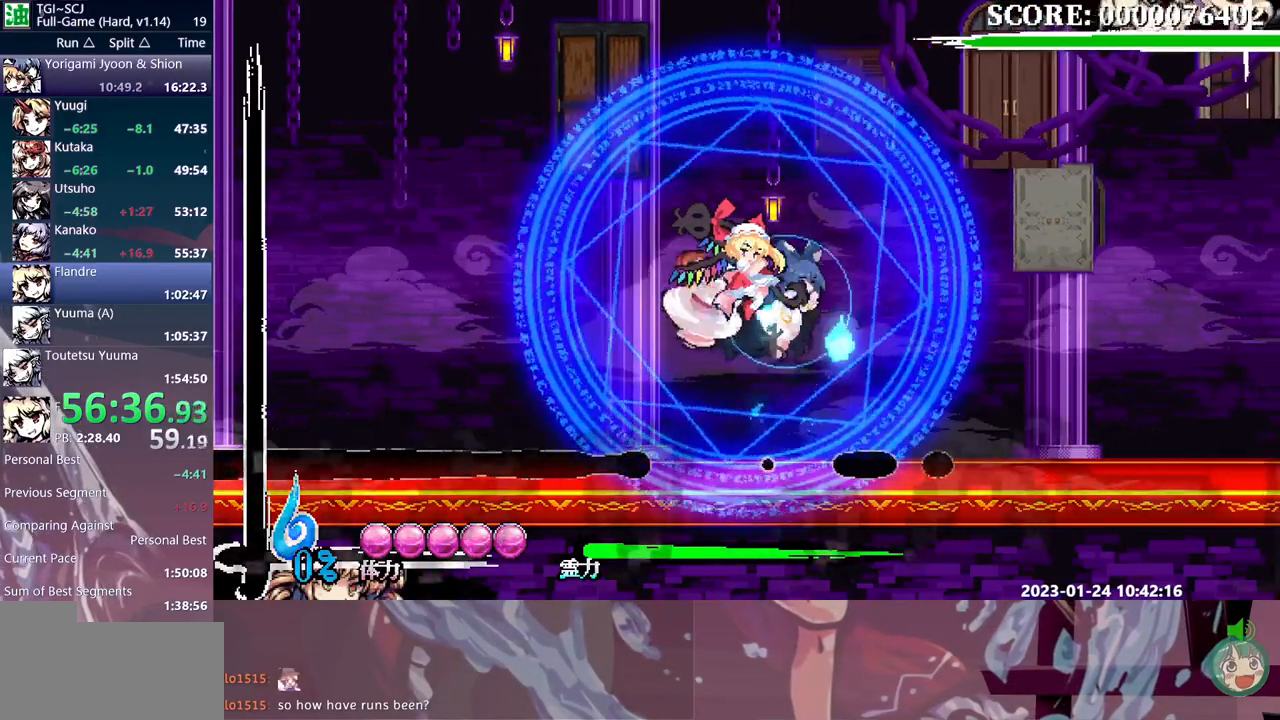
{"buttons": ["DPAD_UP"], "events": []}
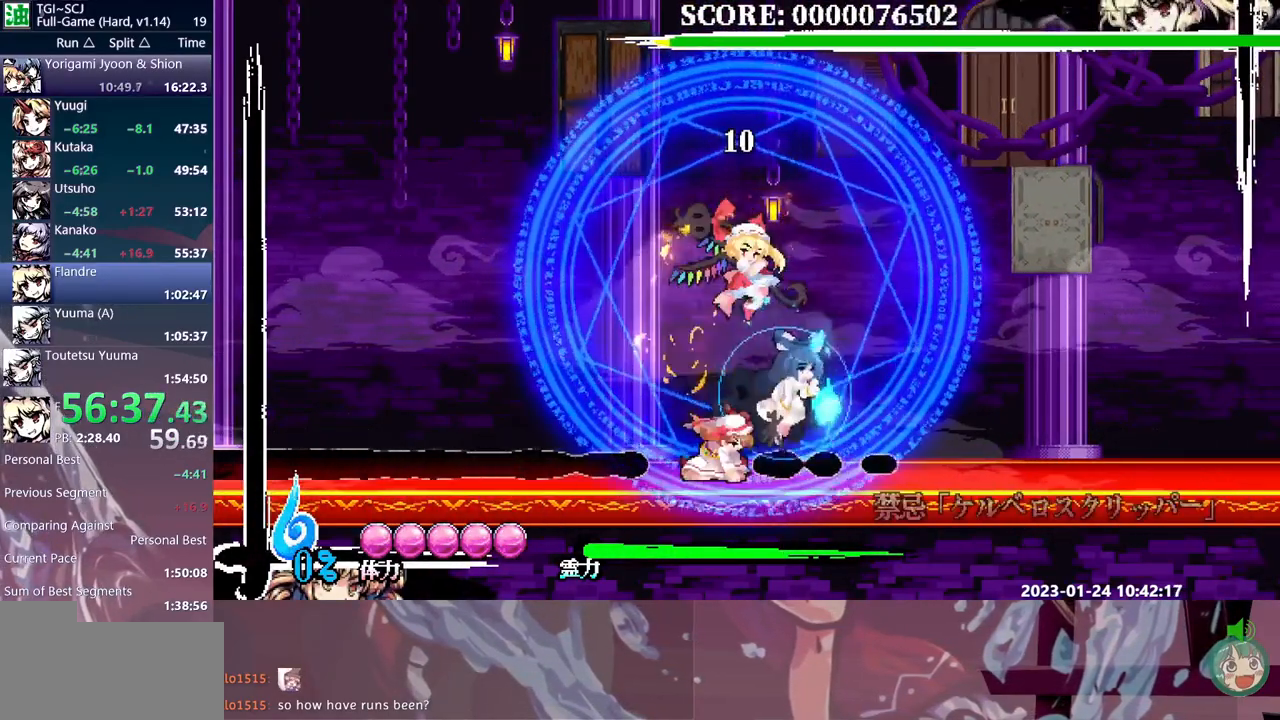
{"buttons": ["DPAD_RIGHT"], "events": [[467, "DPAD_UP", "up"], [500, "DPAD_RIGHT", "down"]]}